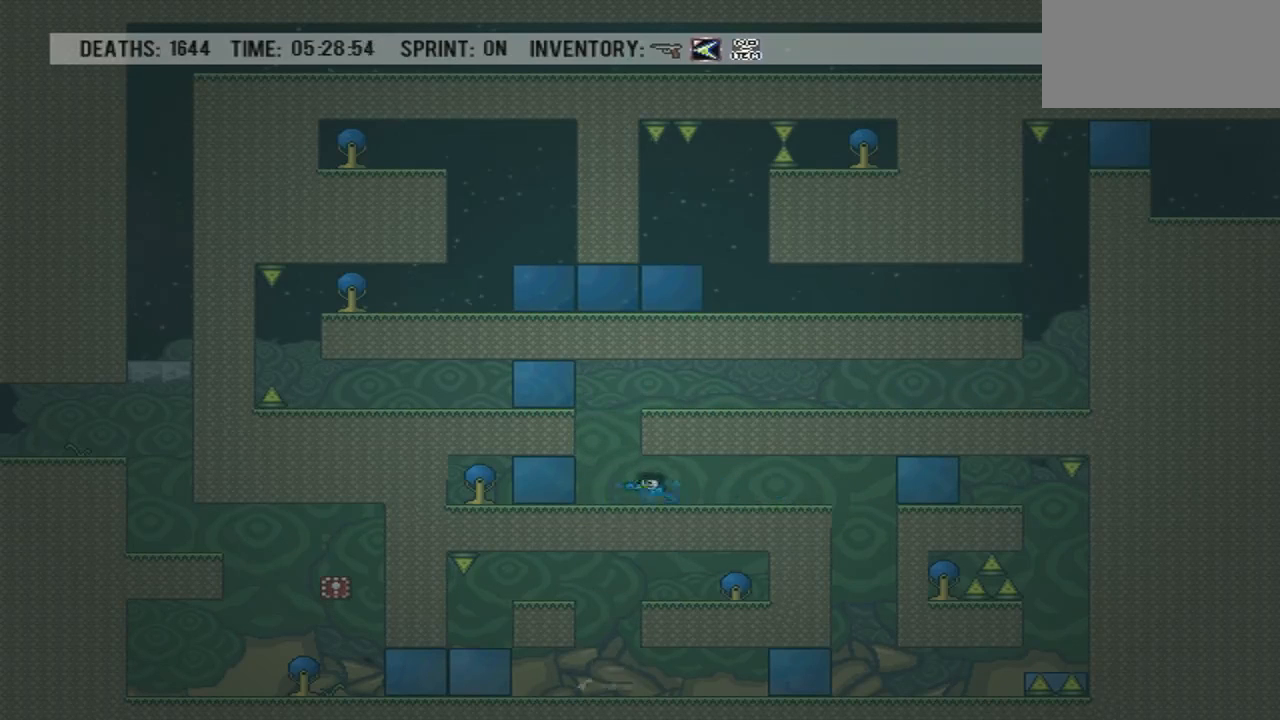
Gameplay with a controller (PlayStation layout); each line is a JSON object with the inputs held at the frame after it. "events" lists button and stick changes between this image and that frame as [ms after this image, input, new state], when the widget could be followed in between. Not read: L3 R3 left_stick right_stick.
{"buttons": ["DPAD_RIGHT"], "events": [[200, "CROSS", "down"], [333, "CROSS", "up"], [333, "DPAD_LEFT", "up"], [333, "DPAD_RIGHT", "down"]]}
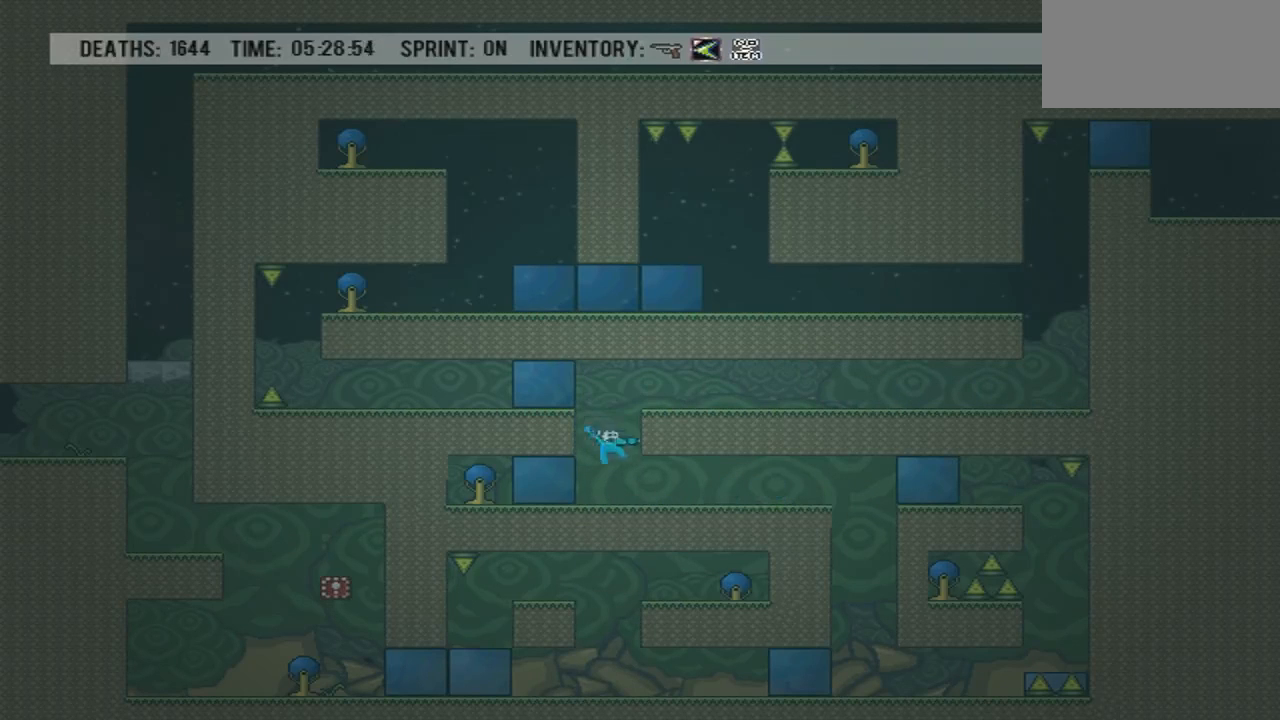
{"buttons": ["CROSS", "DPAD_RIGHT"], "events": [[401, "CROSS", "down"]]}
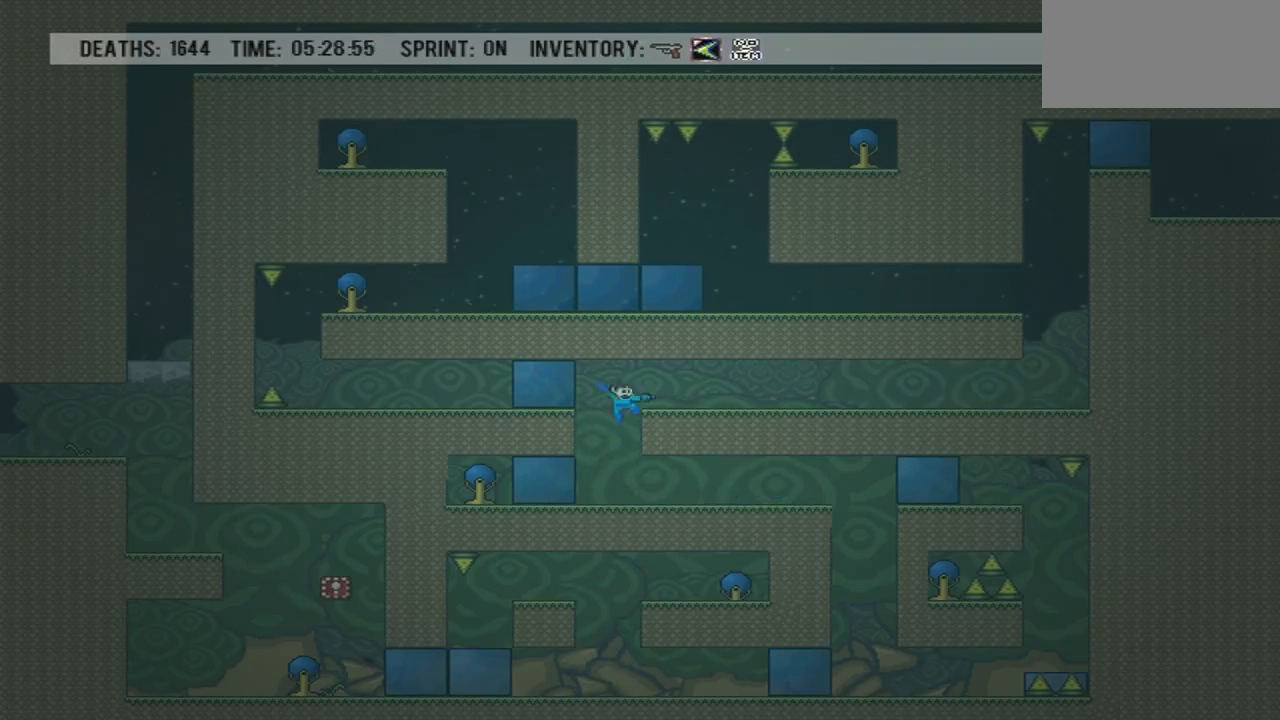
{"buttons": ["DPAD_RIGHT"], "events": [[267, "CROSS", "up"]]}
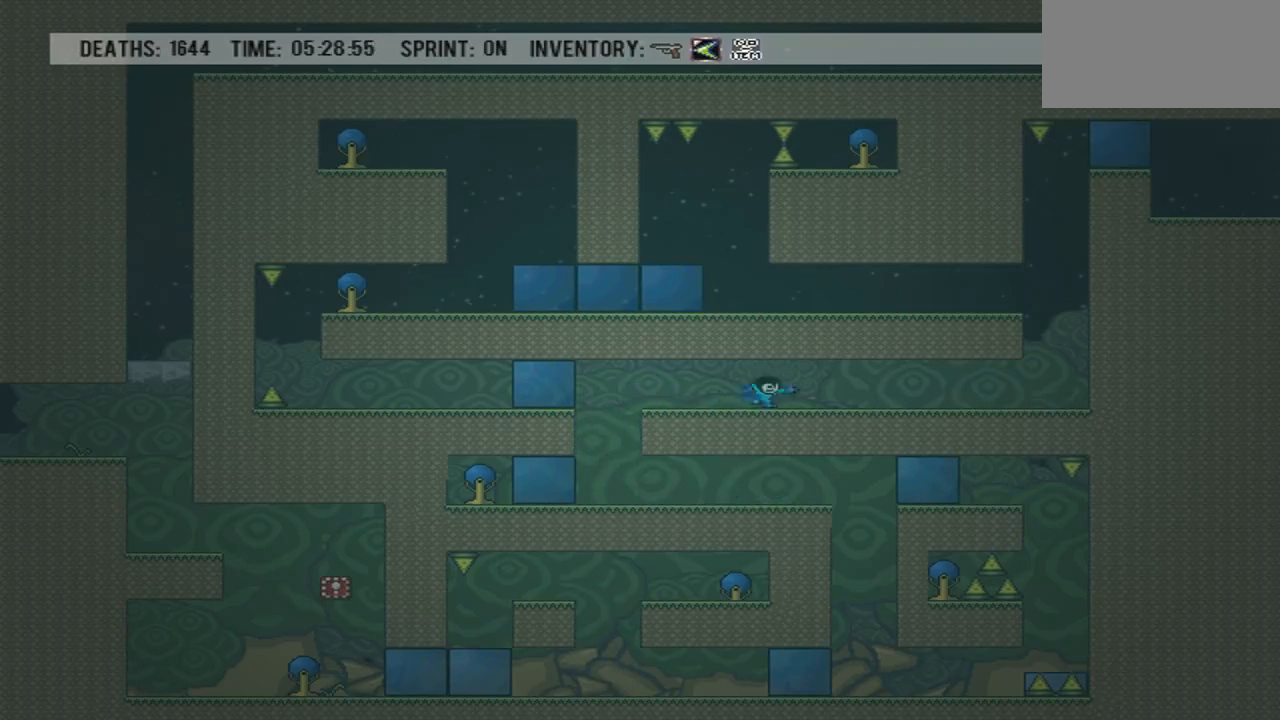
{"buttons": ["DPAD_RIGHT"], "events": []}
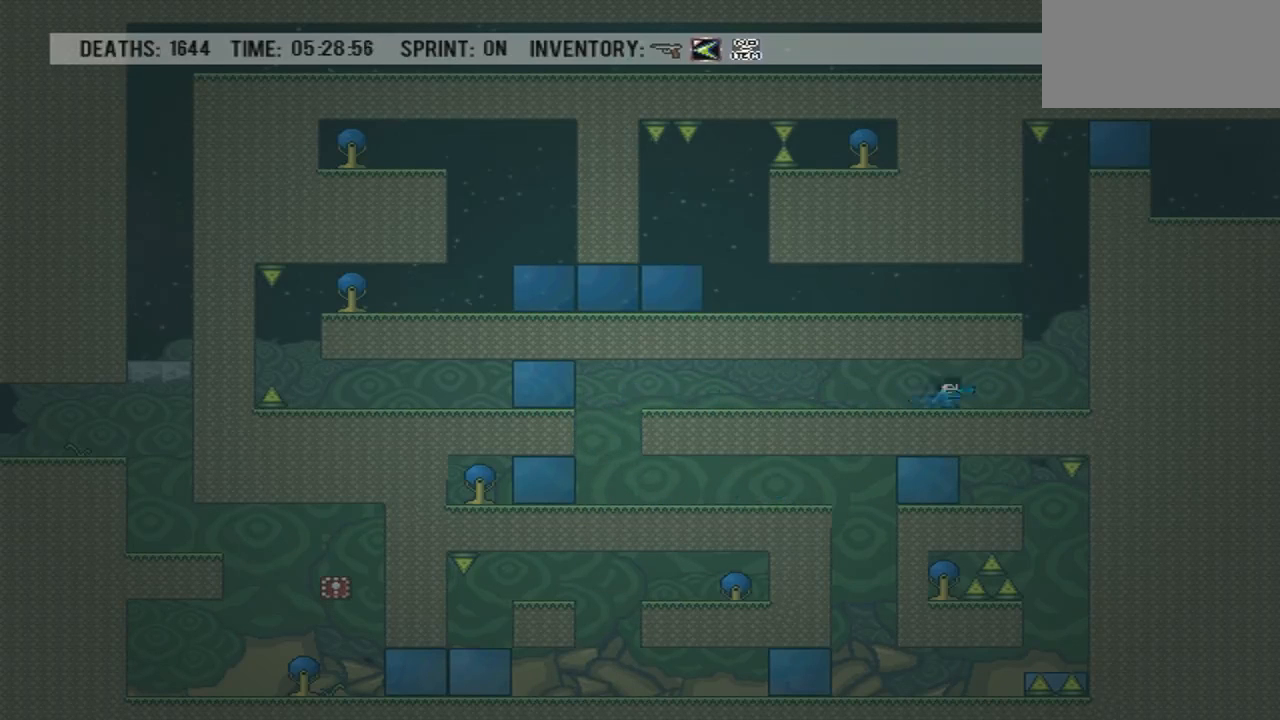
{"buttons": ["DPAD_LEFT"], "events": [[300, "DPAD_RIGHT", "up"], [367, "CROSS", "down"], [367, "DPAD_LEFT", "down"], [500, "CROSS", "up"]]}
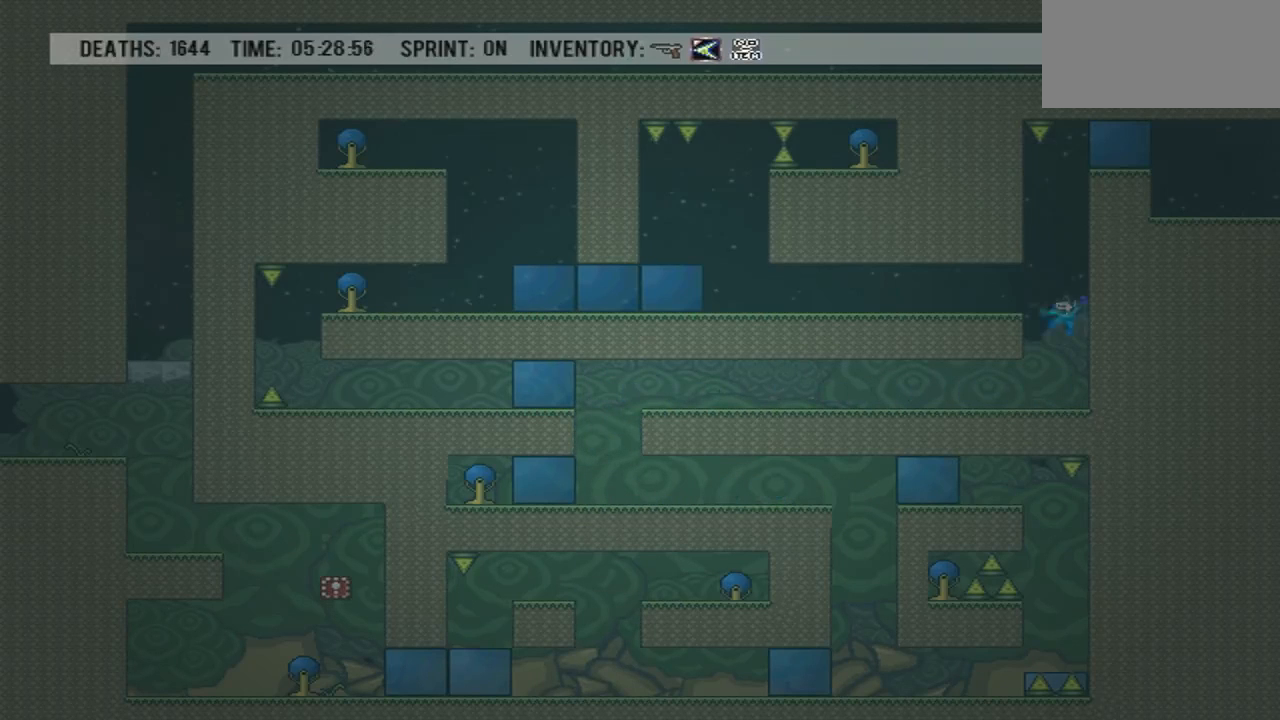
{"buttons": ["DPAD_LEFT"], "events": [[34, "CROSS", "down"], [134, "CROSS", "up"]]}
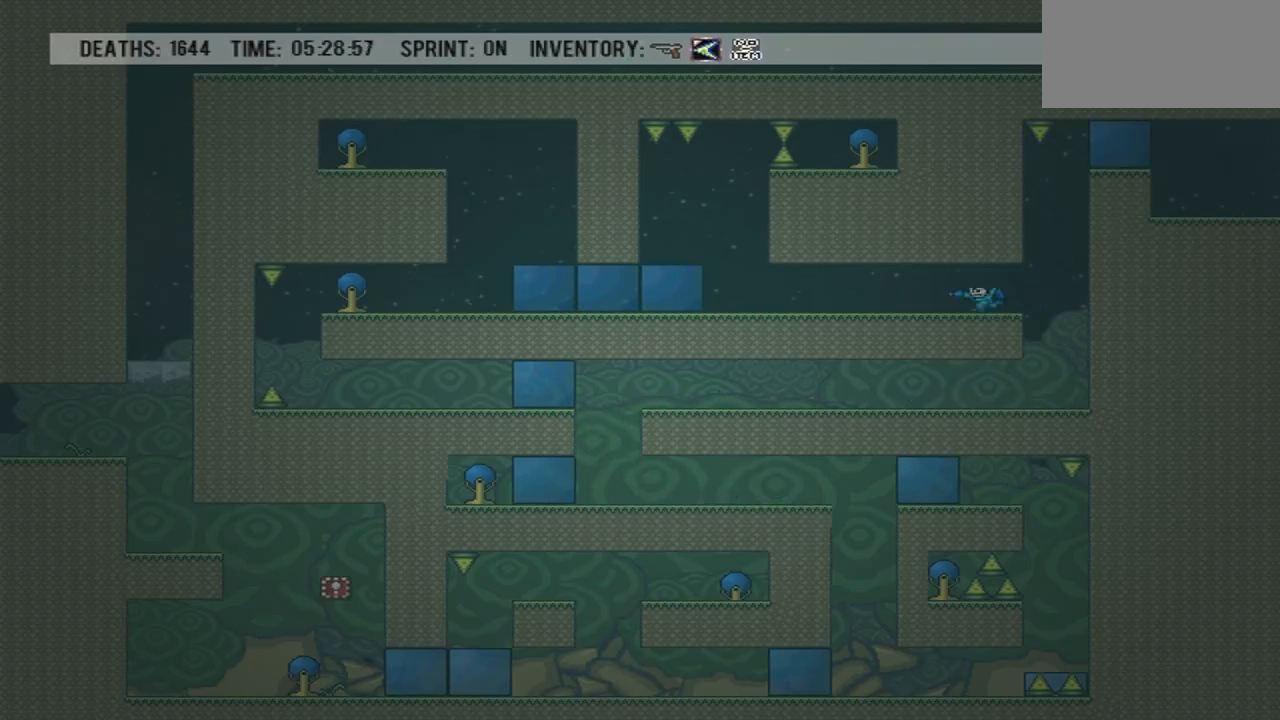
{"buttons": ["DPAD_LEFT"], "events": []}
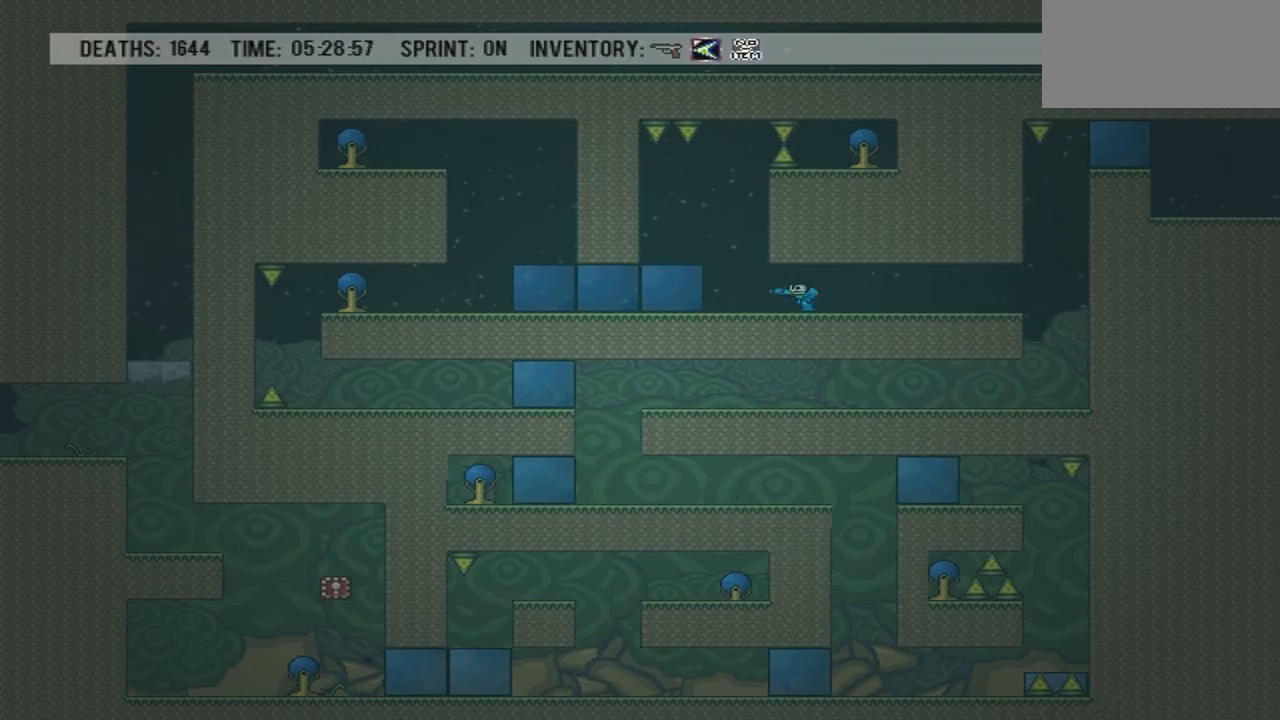
{"buttons": [], "events": [[267, "CROSS", "down"], [434, "CROSS", "up"], [501, "DPAD_LEFT", "up"]]}
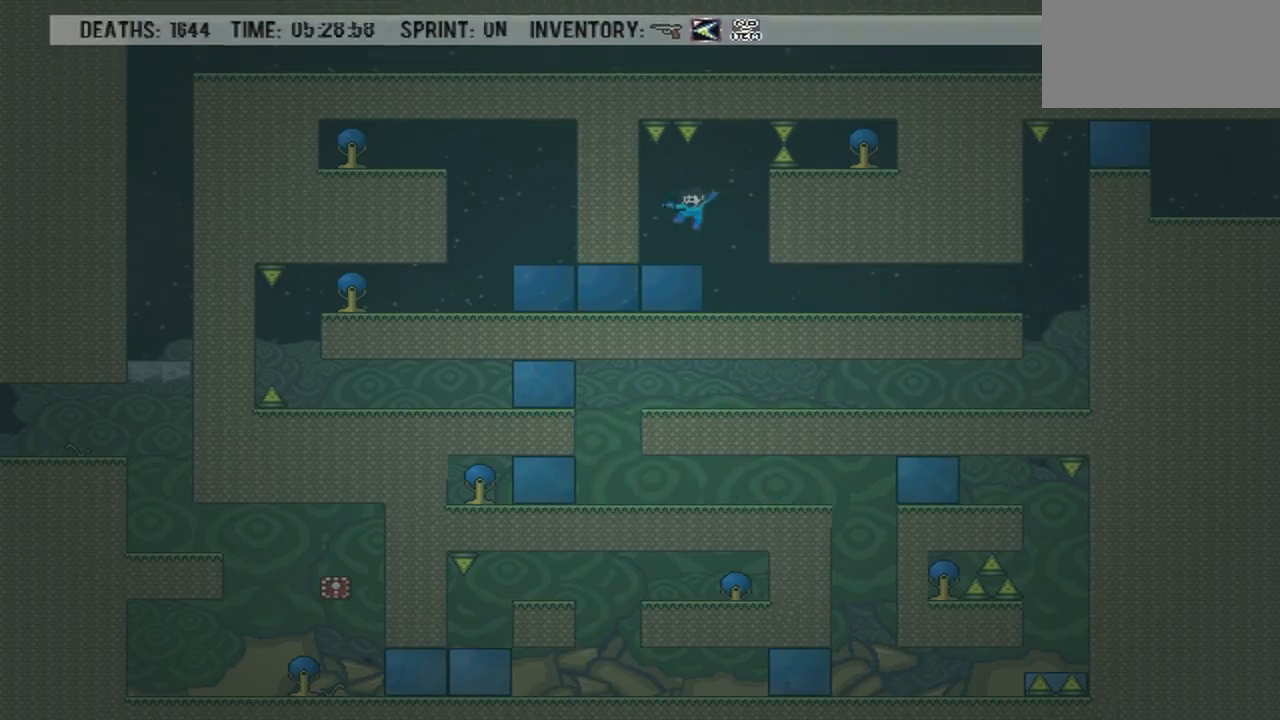
{"buttons": [], "events": [[300, "DPAD_RIGHT", "down"], [500, "DPAD_RIGHT", "up"]]}
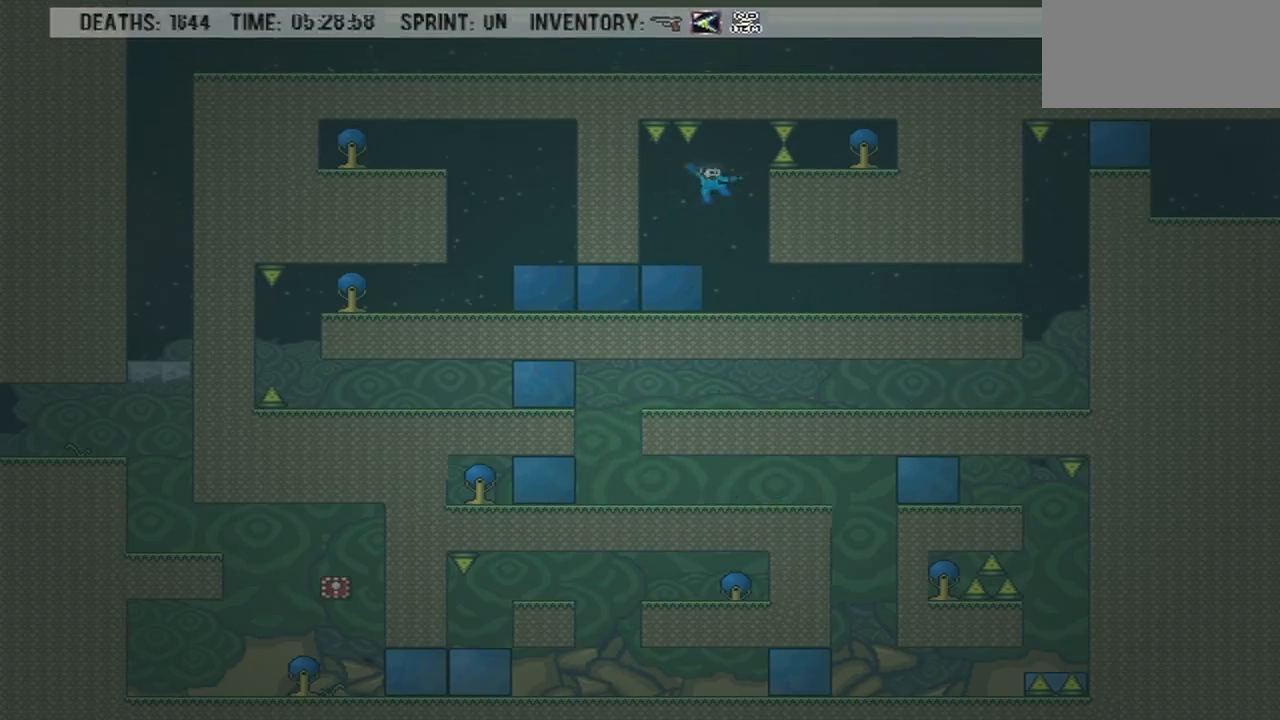
{"buttons": [], "events": []}
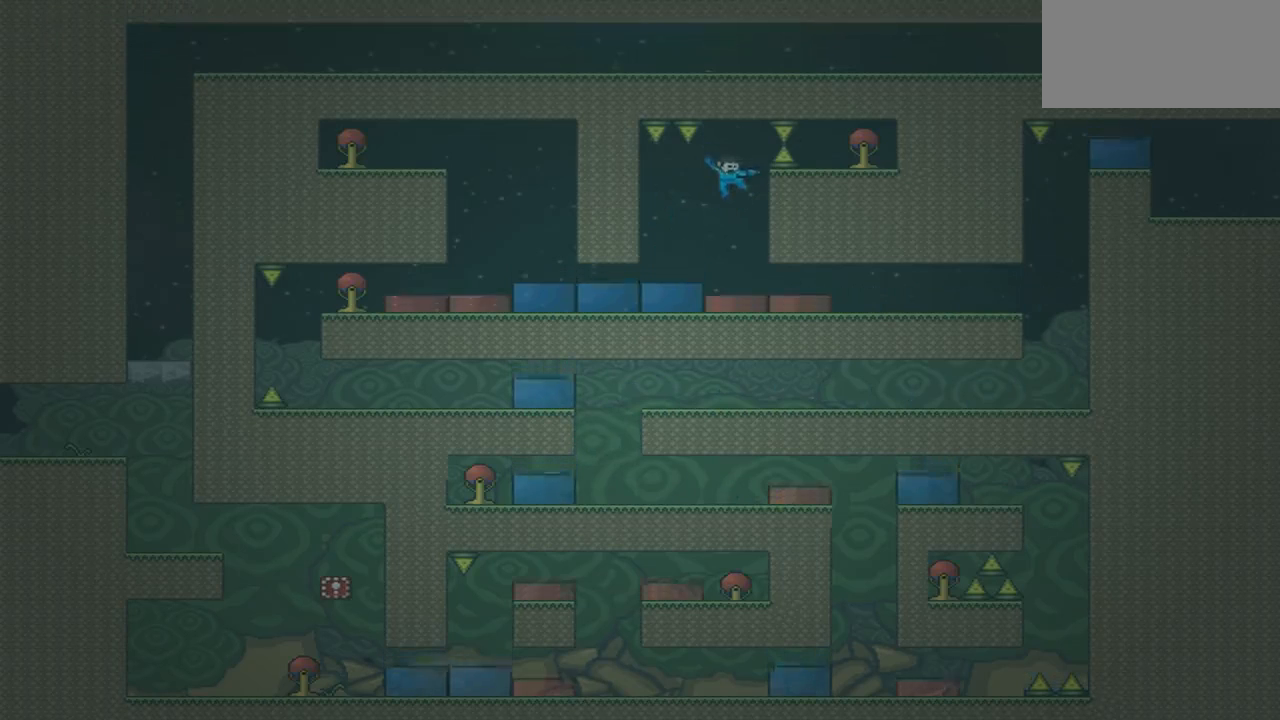
{"buttons": [], "events": [[167, "DPAD_RIGHT", "down"], [267, "DPAD_RIGHT", "up"]]}
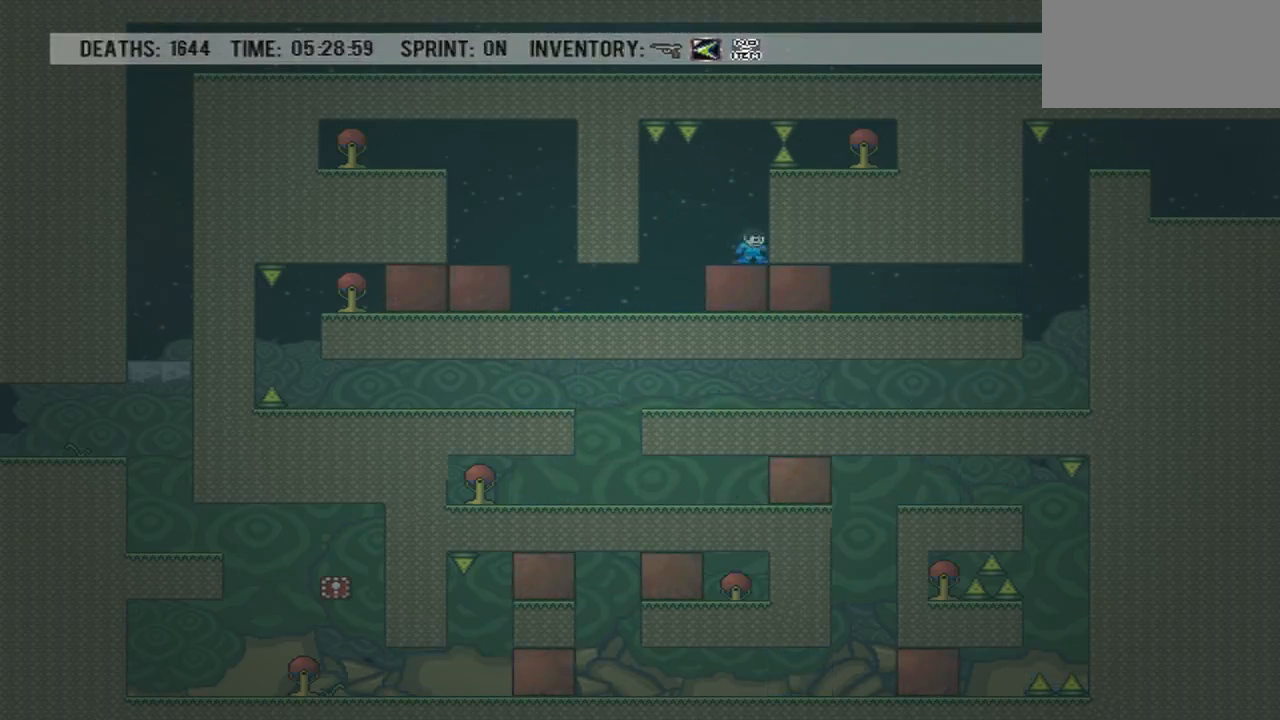
{"buttons": ["DPAD_LEFT"], "events": [[34, "DPAD_LEFT", "down"]]}
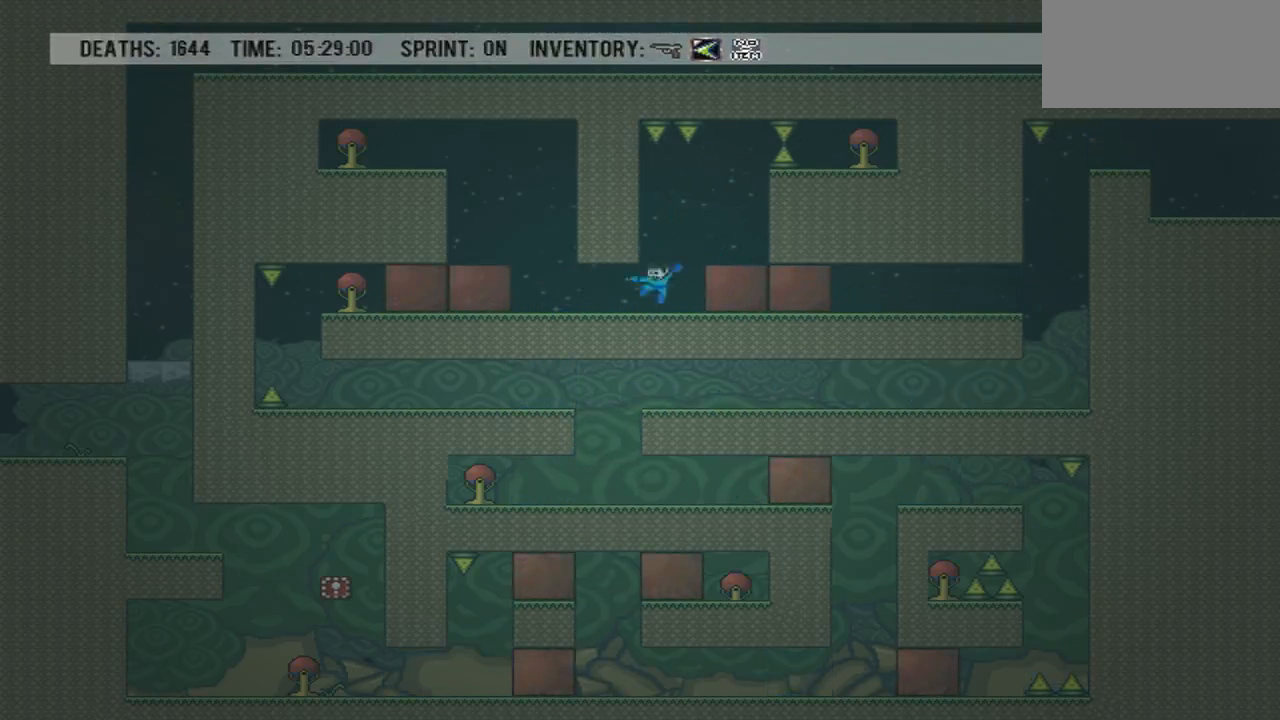
{"buttons": [], "events": [[333, "DPAD_LEFT", "up"]]}